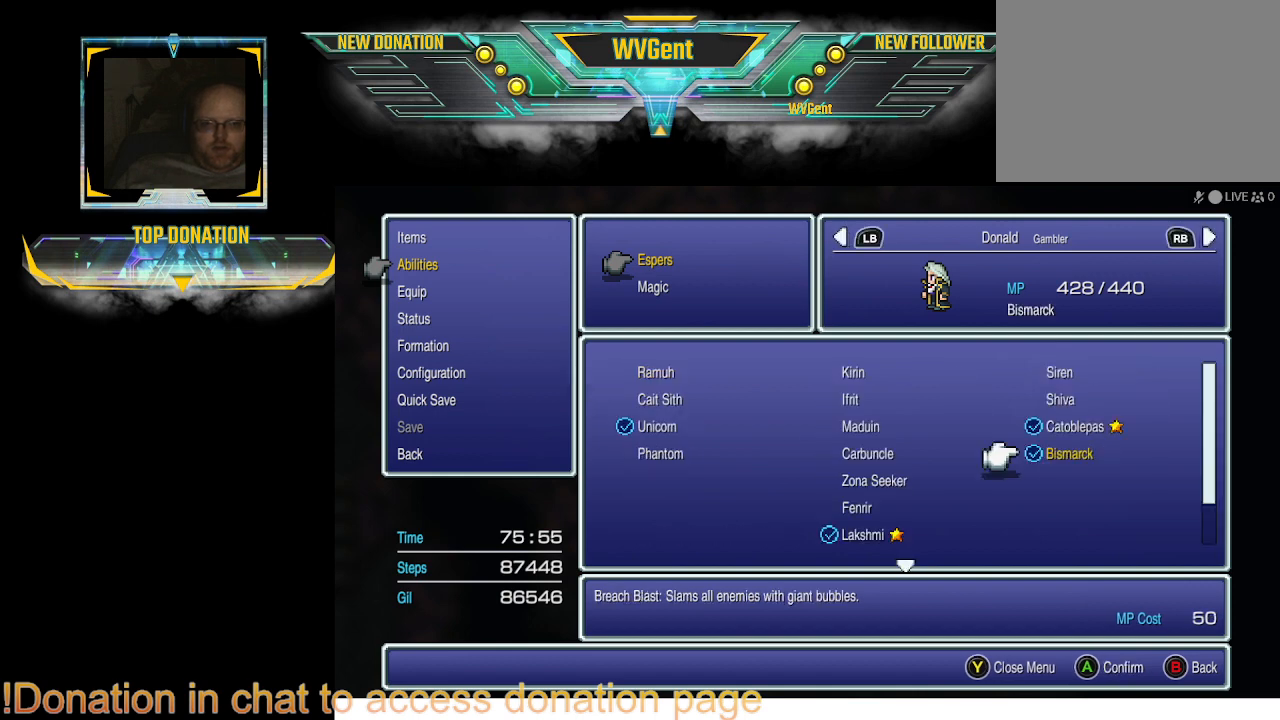
Gameplay with a controller (PlayStation layout); each line is a JSON object with the inputs held at the frame after it. "events" lists button and stick changes between this image and that frame as [ms after this image, input, new state], when the widget could be followed in between. Not read: L3 R3.
{"buttons": [], "left_stick": "center", "right_stick": "center", "events": []}
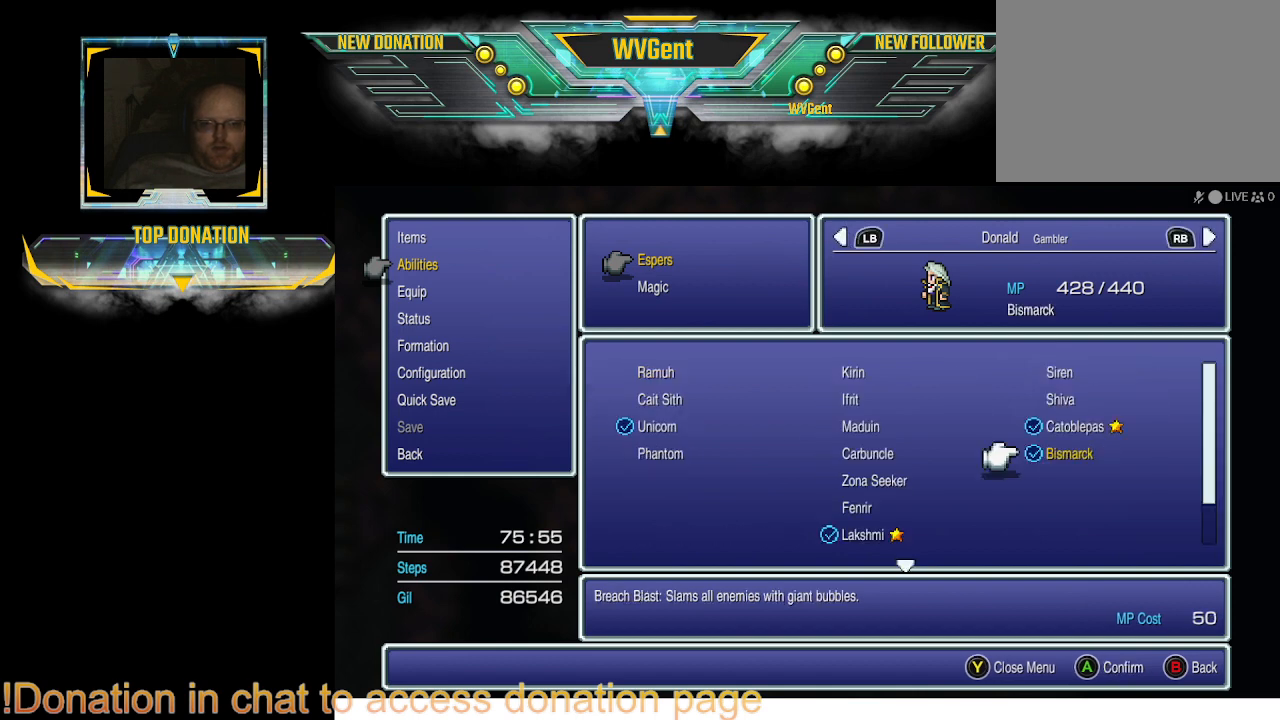
{"buttons": [], "left_stick": "center", "right_stick": "center", "events": []}
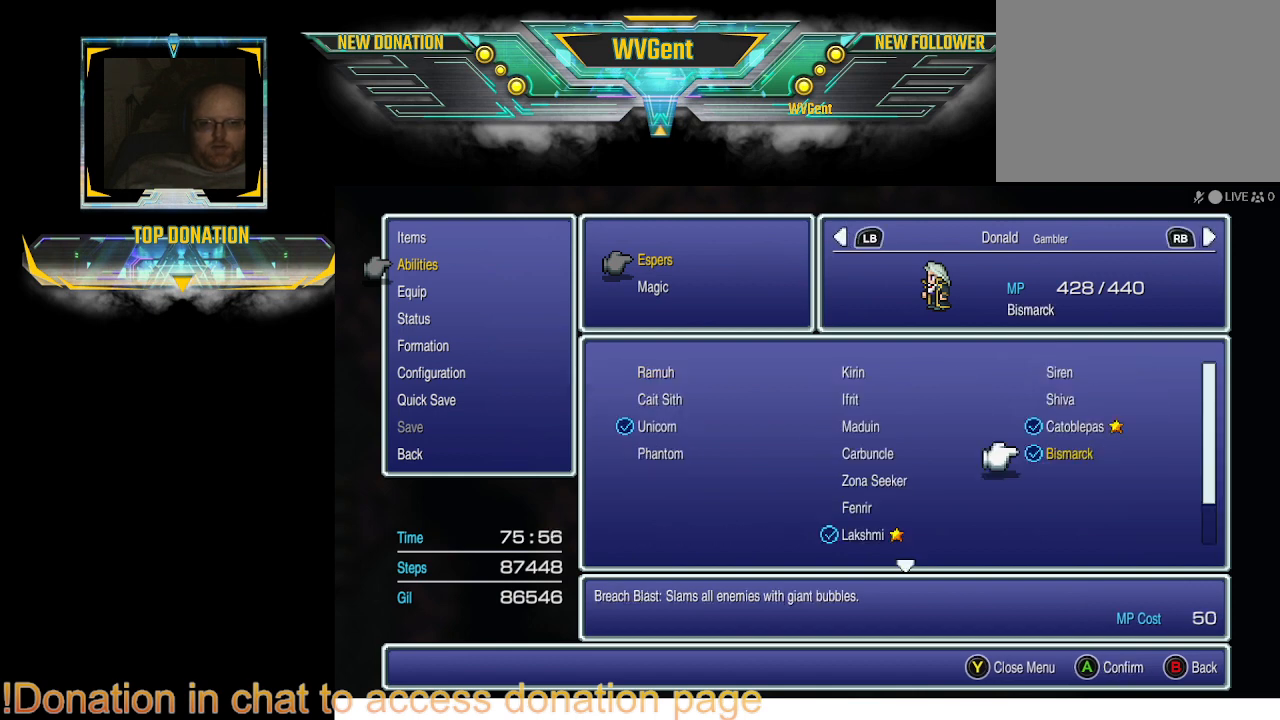
{"buttons": [], "left_stick": "center", "right_stick": "center", "events": [[100, "CIRCLE", "down"], [200, "CIRCLE", "up"]]}
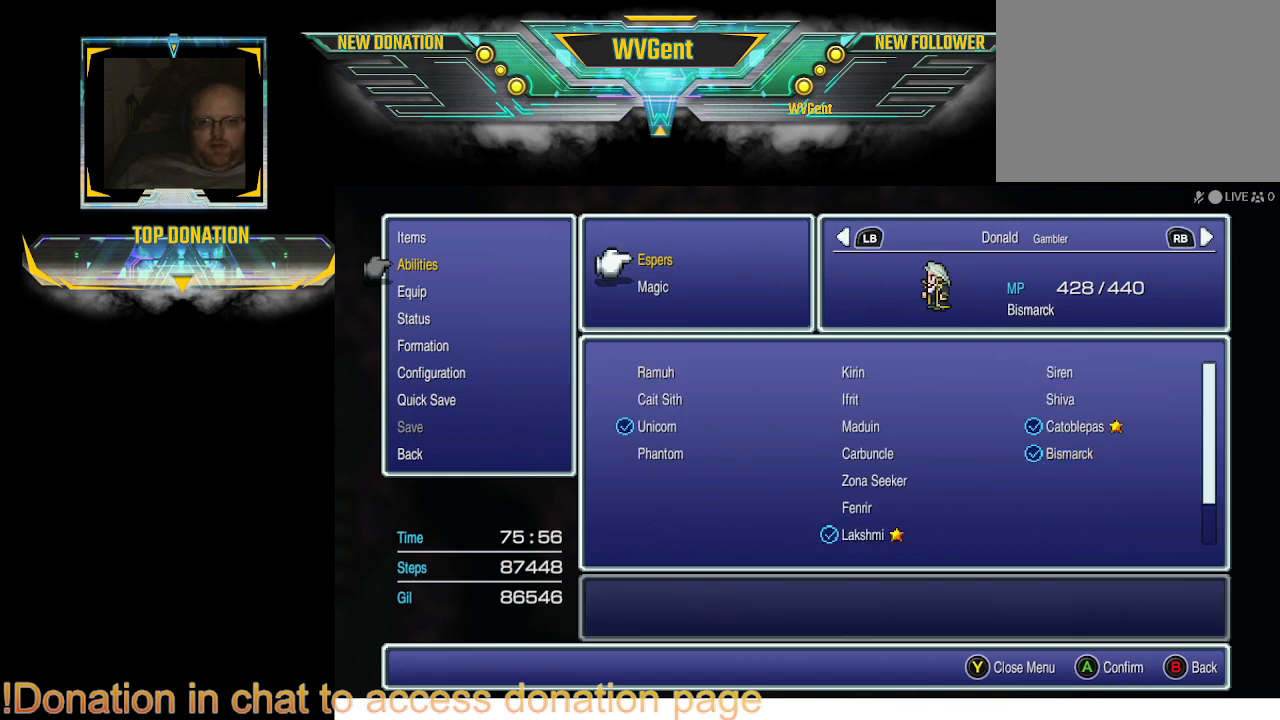
{"buttons": [], "left_stick": "center", "right_stick": "center", "events": [[233, "CIRCLE", "down"], [333, "CIRCLE", "up"]]}
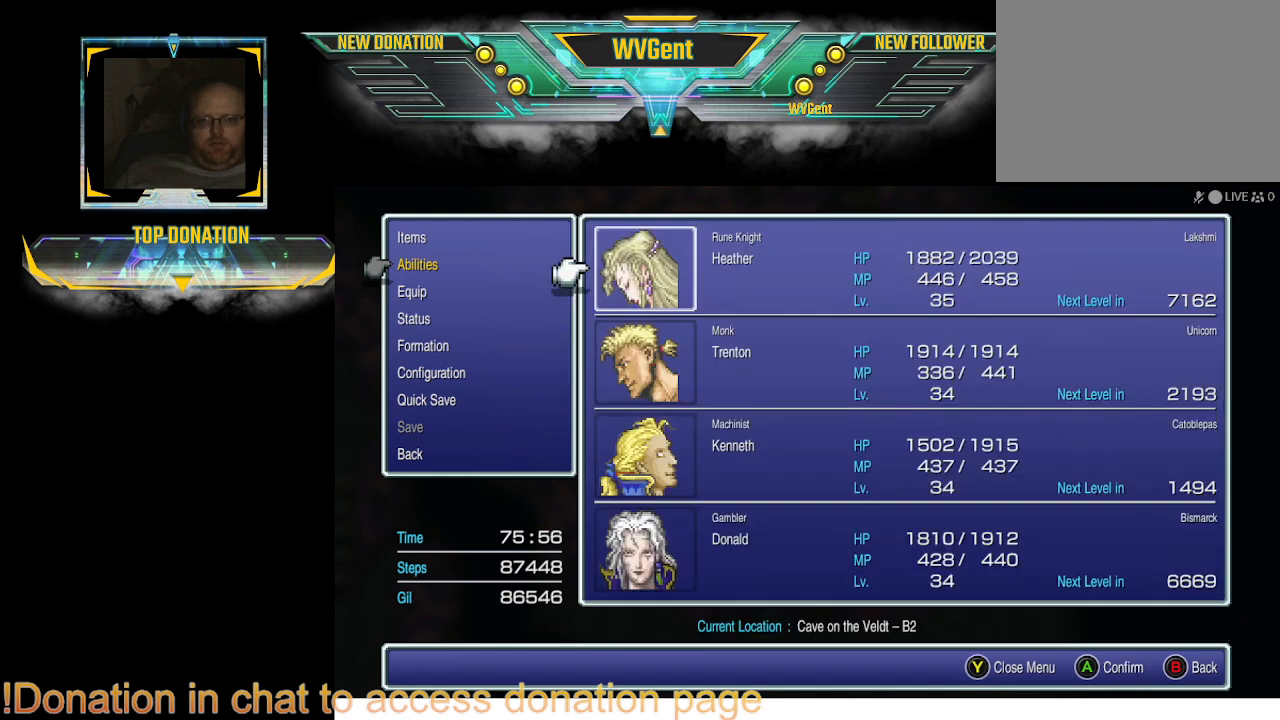
{"buttons": [], "left_stick": "center", "right_stick": "center", "events": []}
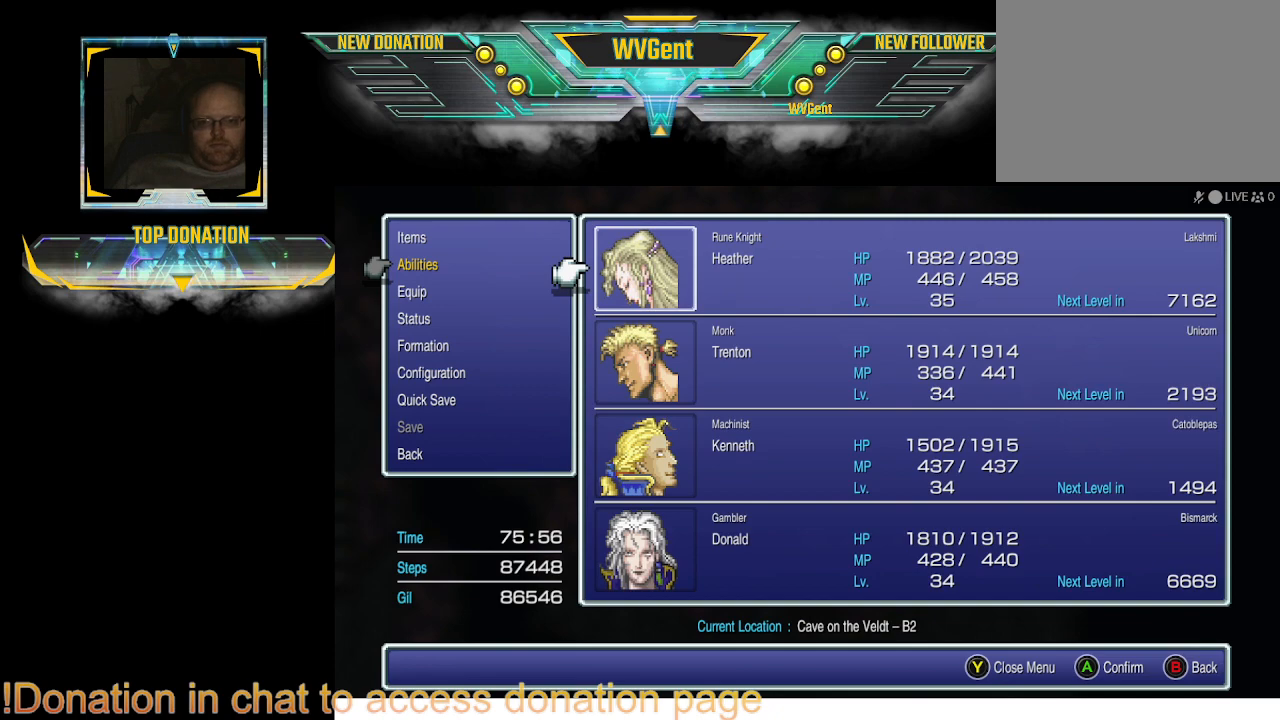
{"buttons": ["CIRCLE"], "left_stick": "center", "right_stick": "center", "events": [[33, "CIRCLE", "down"], [167, "CIRCLE", "up"], [500, "CIRCLE", "down"]]}
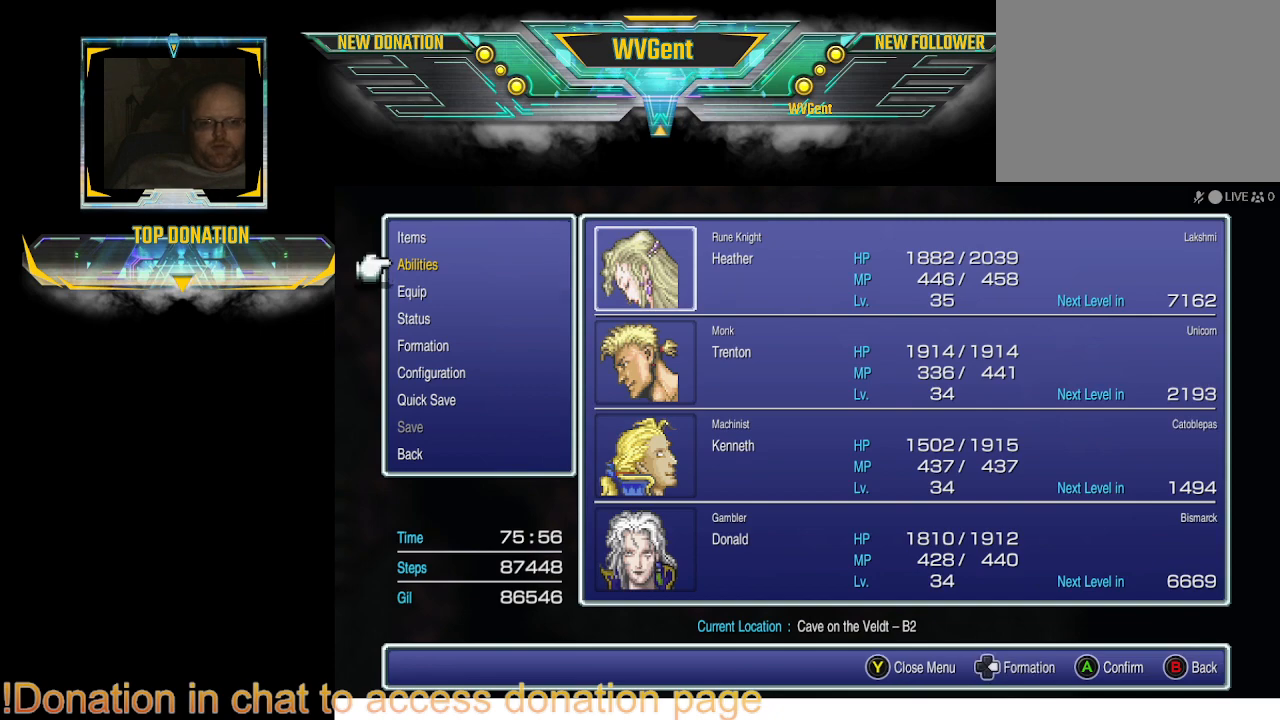
{"buttons": [], "left_stick": "center", "right_stick": "center", "events": [[133, "CIRCLE", "up"]]}
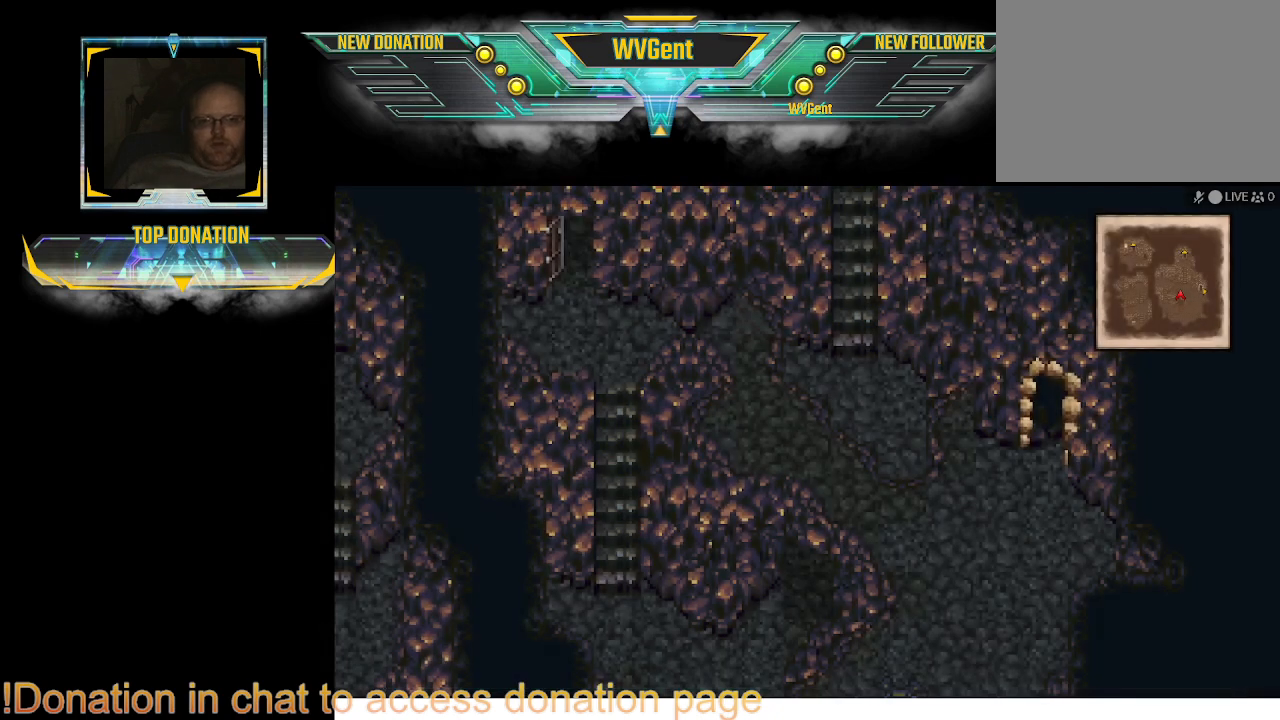
{"buttons": [], "left_stick": "up-right", "right_stick": "center", "events": [[467, "left_stick", "up-right"]]}
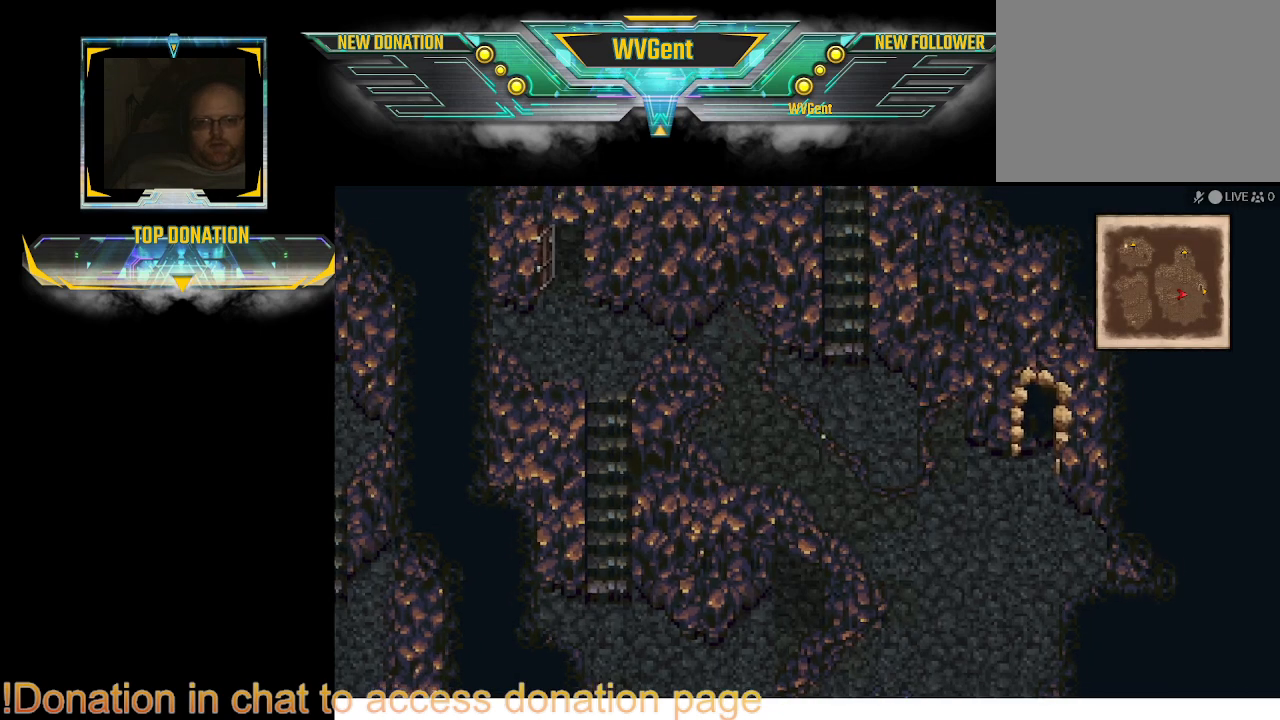
{"buttons": ["CIRCLE"], "left_stick": "up-left", "right_stick": "center", "events": [[33, "left_stick", "up"], [200, "CIRCLE", "down"], [467, "left_stick", "up-left"]]}
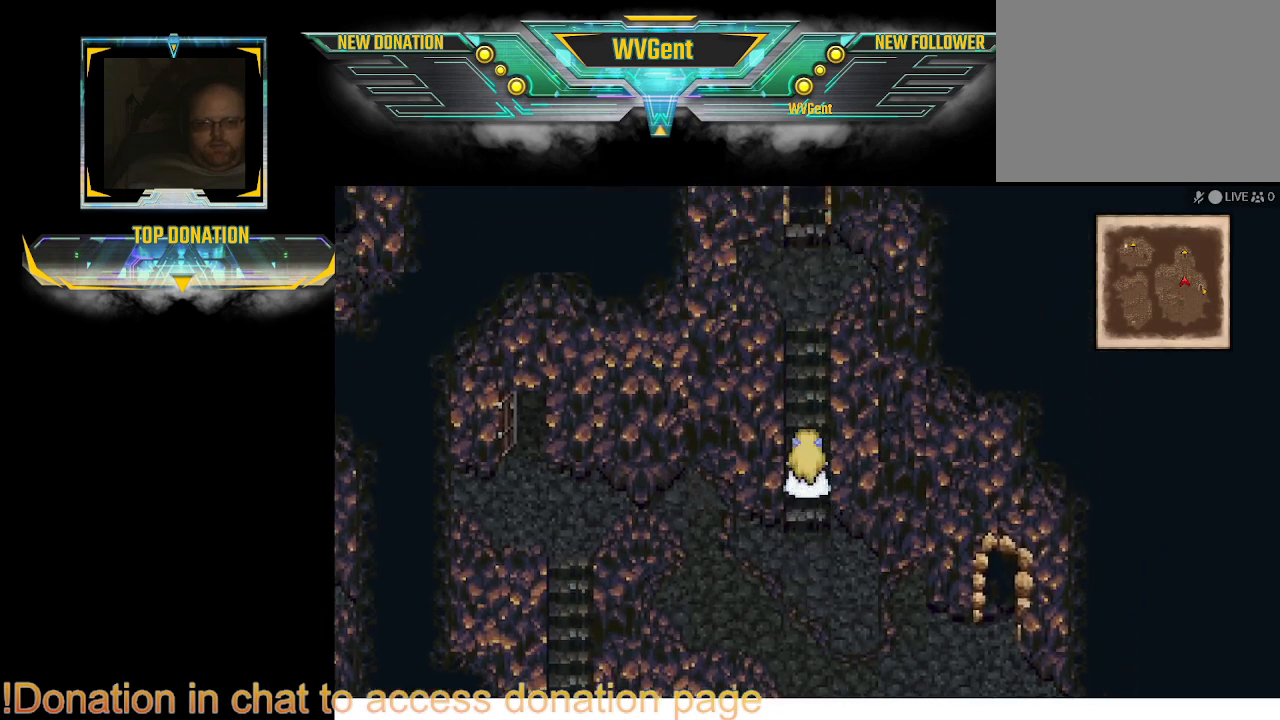
{"buttons": ["CIRCLE"], "left_stick": "up", "right_stick": "center", "events": [[100, "left_stick", "up"], [233, "left_stick", "center"], [500, "left_stick", "up"]]}
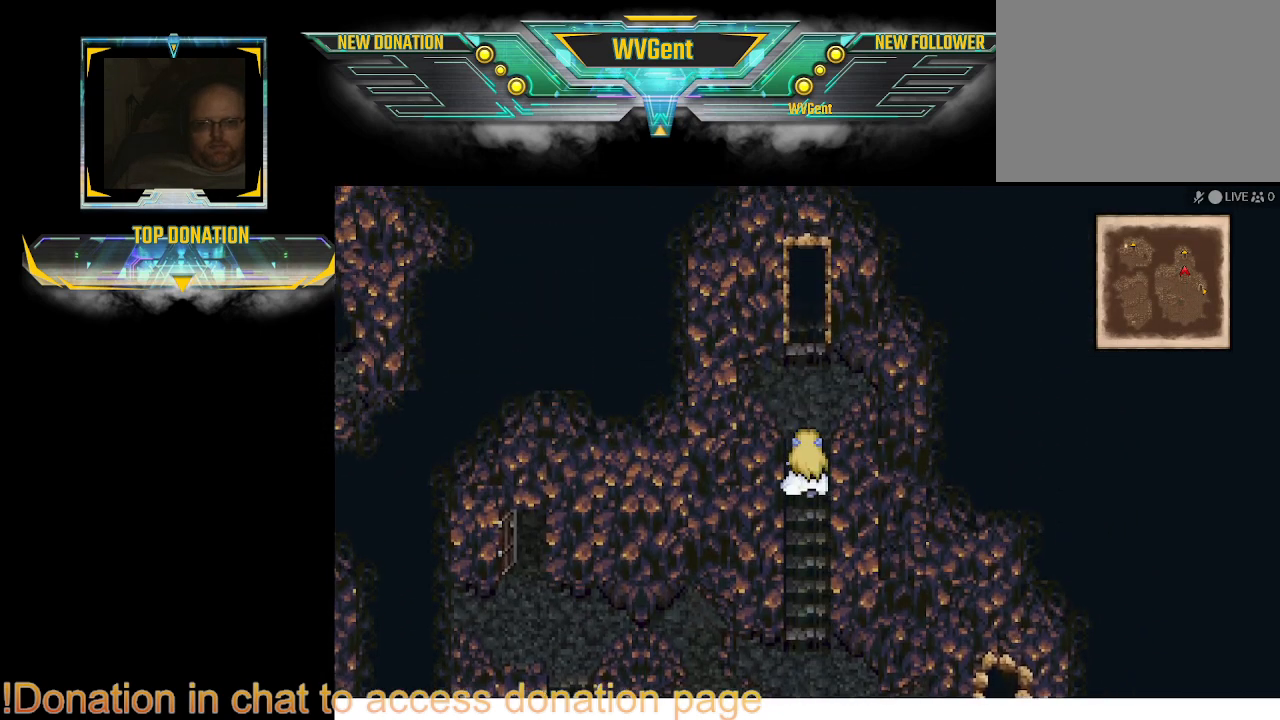
{"buttons": ["CIRCLE"], "left_stick": "up", "right_stick": "center", "events": []}